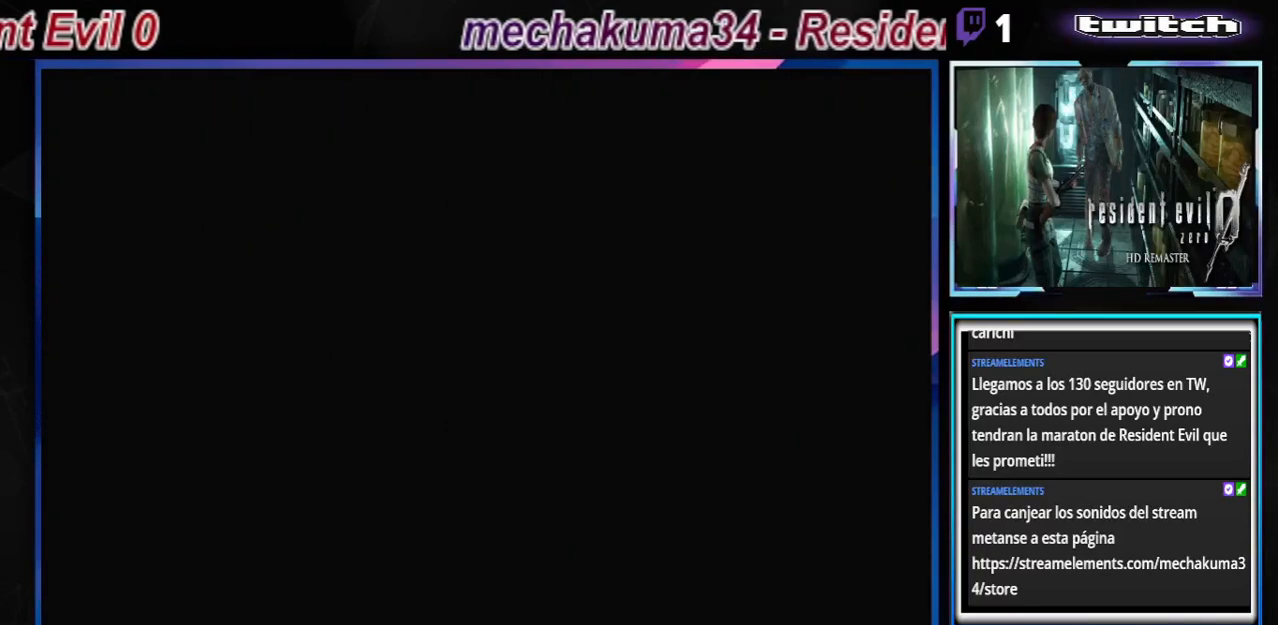
Gameplay with a controller (Xbox layout); each line is a JSON object with the inputs held at the frame after it. "events" lists button and stick changes between this image and that frame as [ms after this image, input, new state], when the widget could be followed in between. Not read: L3 R3 right_stick.
{"buttons": [], "left_stick": "center", "events": []}
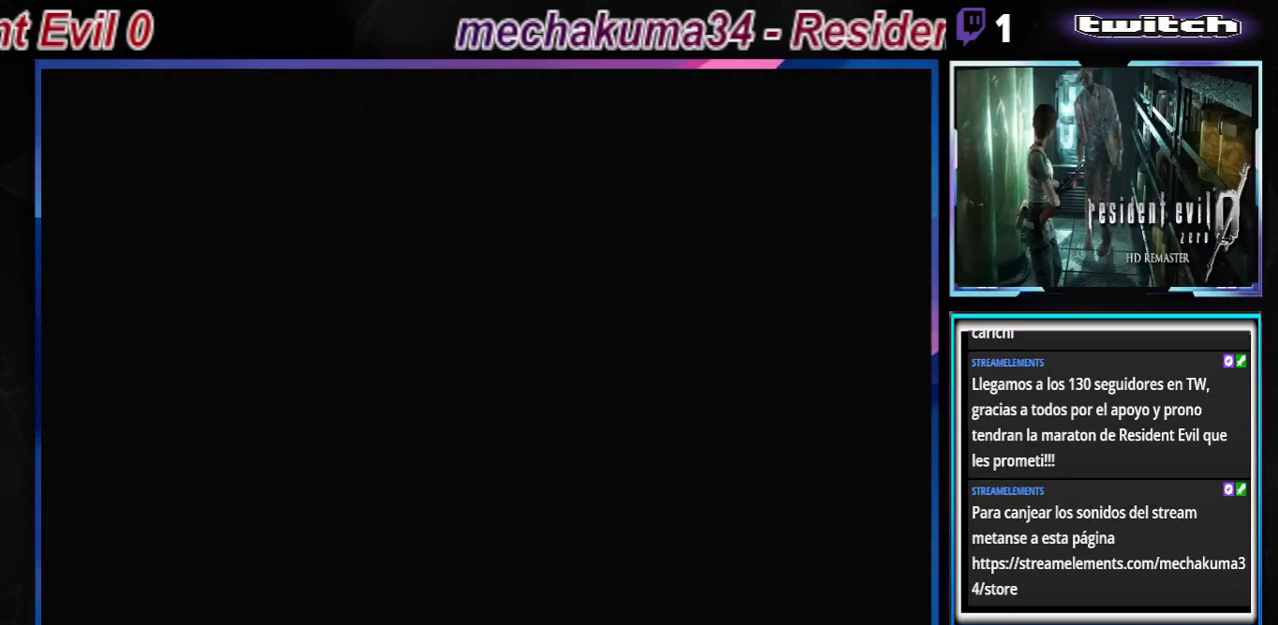
{"buttons": [], "left_stick": "center", "events": []}
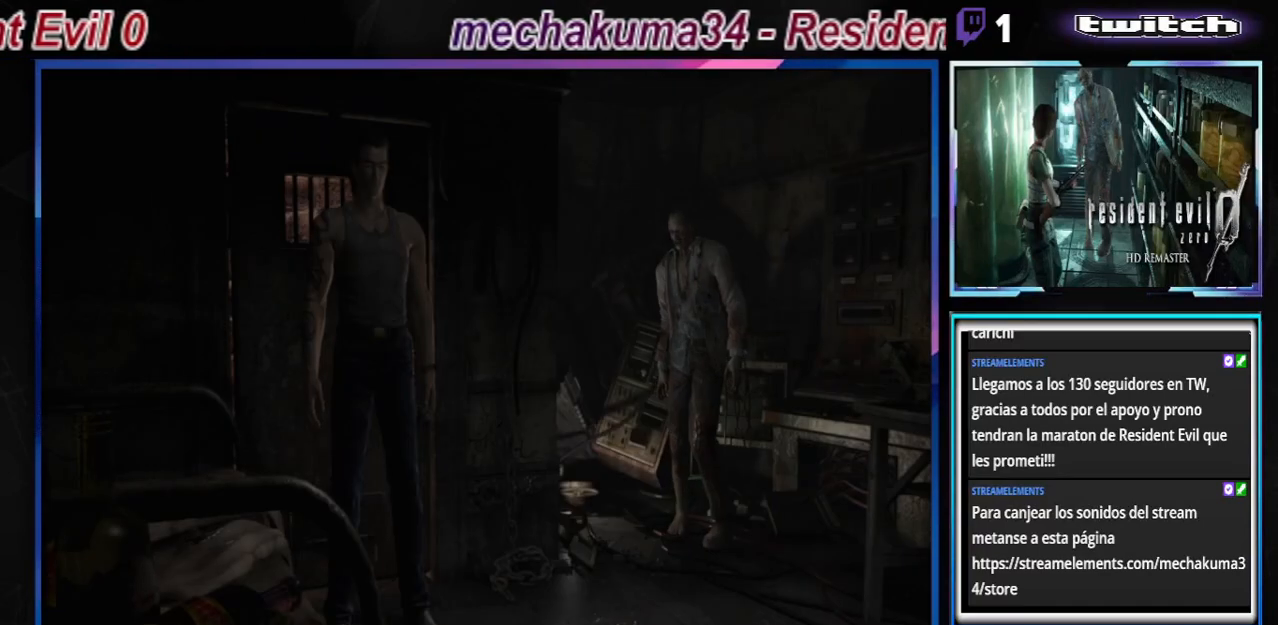
{"buttons": ["B"], "left_stick": "up", "events": [[100, "left_stick", "right"], [167, "B", "down"], [233, "left_stick", "up-left"], [467, "left_stick", "up"]]}
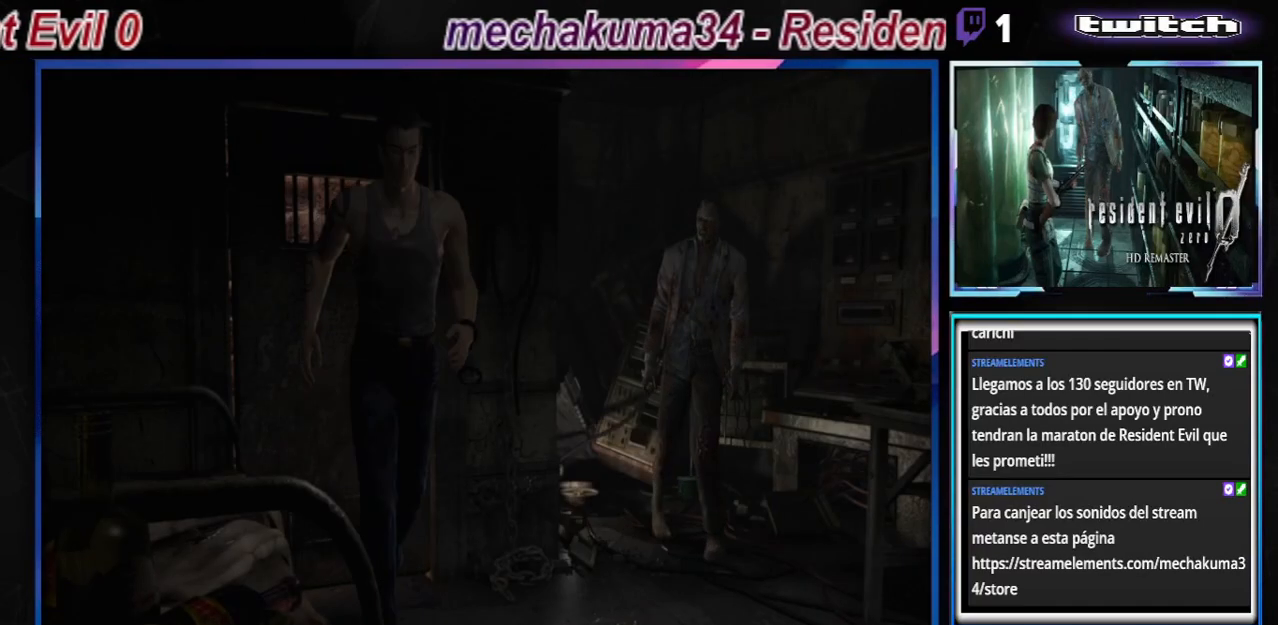
{"buttons": ["A", "B"], "left_stick": "up-right", "events": [[200, "left_stick", "up-left"], [333, "left_stick", "up-right"], [400, "A", "down"]]}
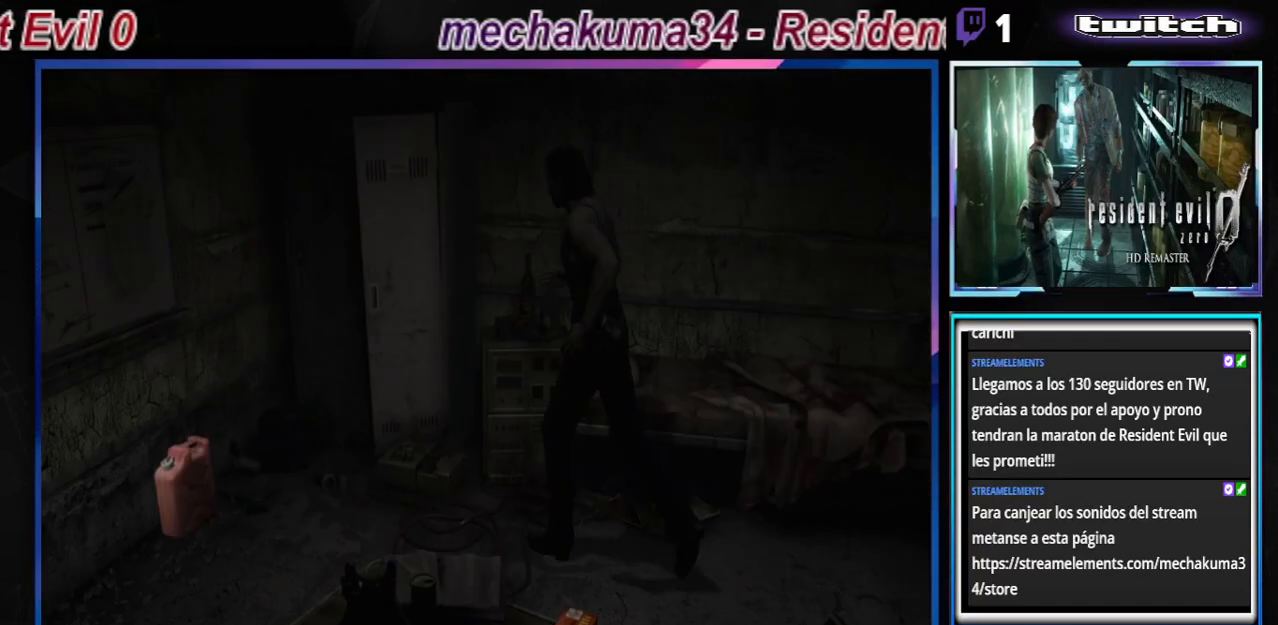
{"buttons": ["B"], "left_stick": "left", "events": [[33, "A", "up"], [100, "left_stick", "up"], [200, "A", "down"], [233, "left_stick", "up-right"], [300, "A", "up"], [333, "left_stick", "up-left"], [400, "left_stick", "left"]]}
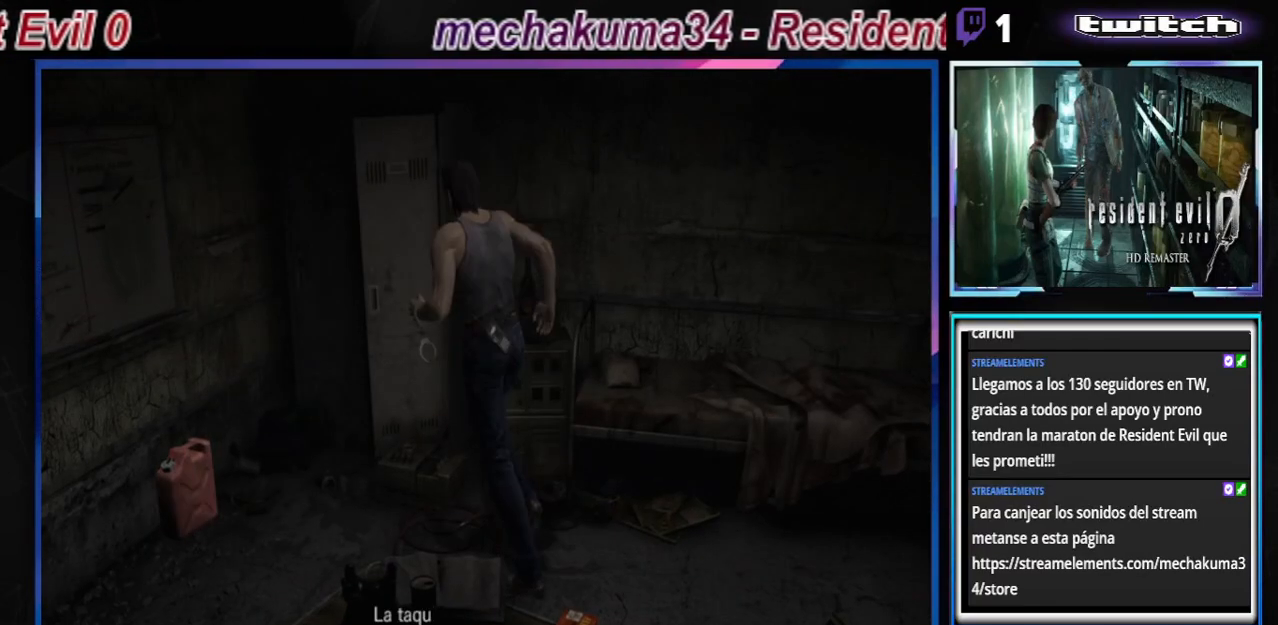
{"buttons": [], "left_stick": "center", "events": [[100, "B", "up"], [300, "A", "down"], [300, "left_stick", "center"], [500, "A", "up"]]}
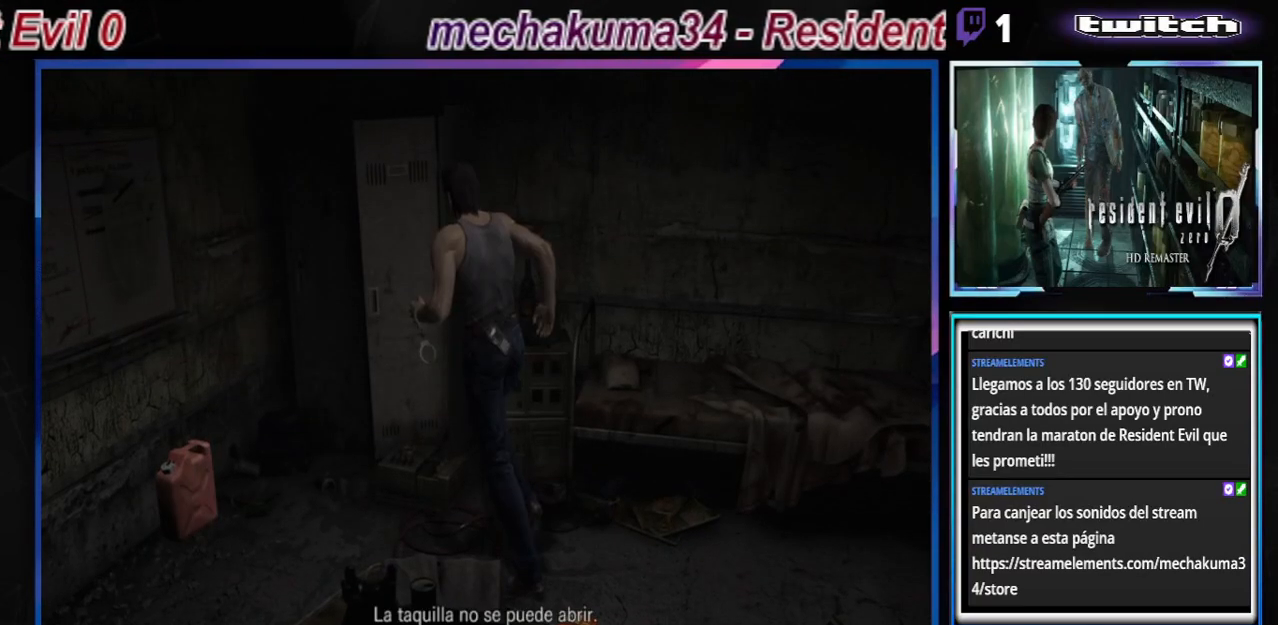
{"buttons": ["A"], "left_stick": "left", "events": [[100, "A", "down"], [100, "left_stick", "left"], [300, "A", "up"], [433, "A", "down"]]}
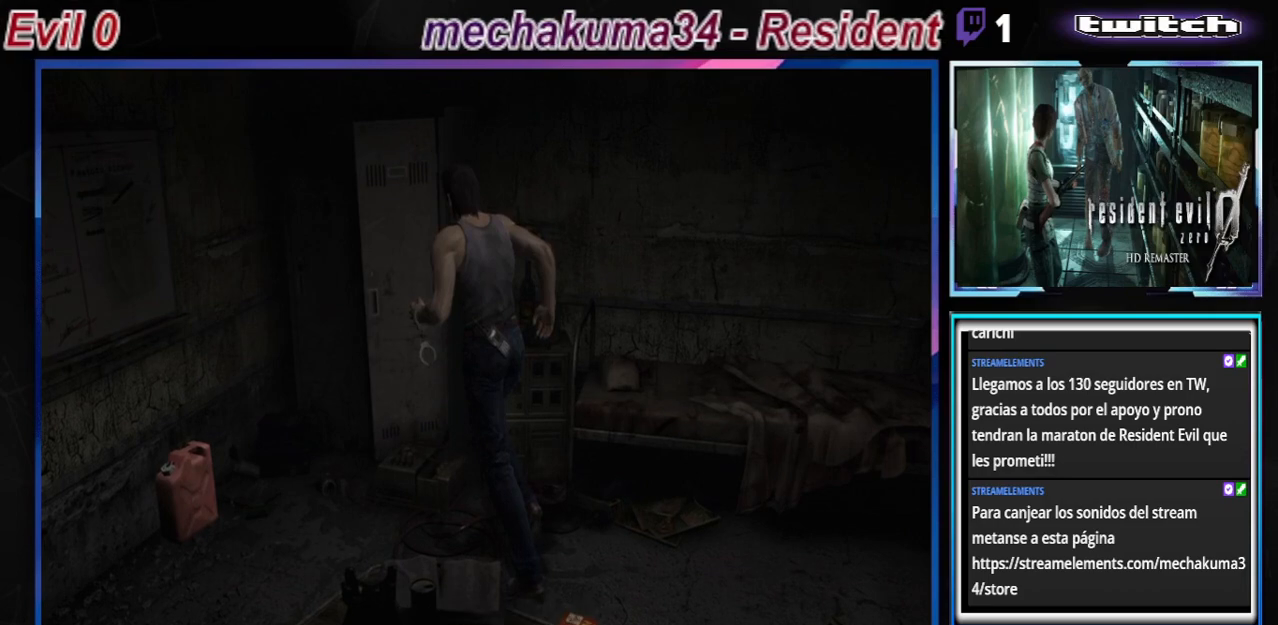
{"buttons": [], "left_stick": "left", "events": [[100, "A", "up"], [300, "A", "down"], [433, "A", "up"]]}
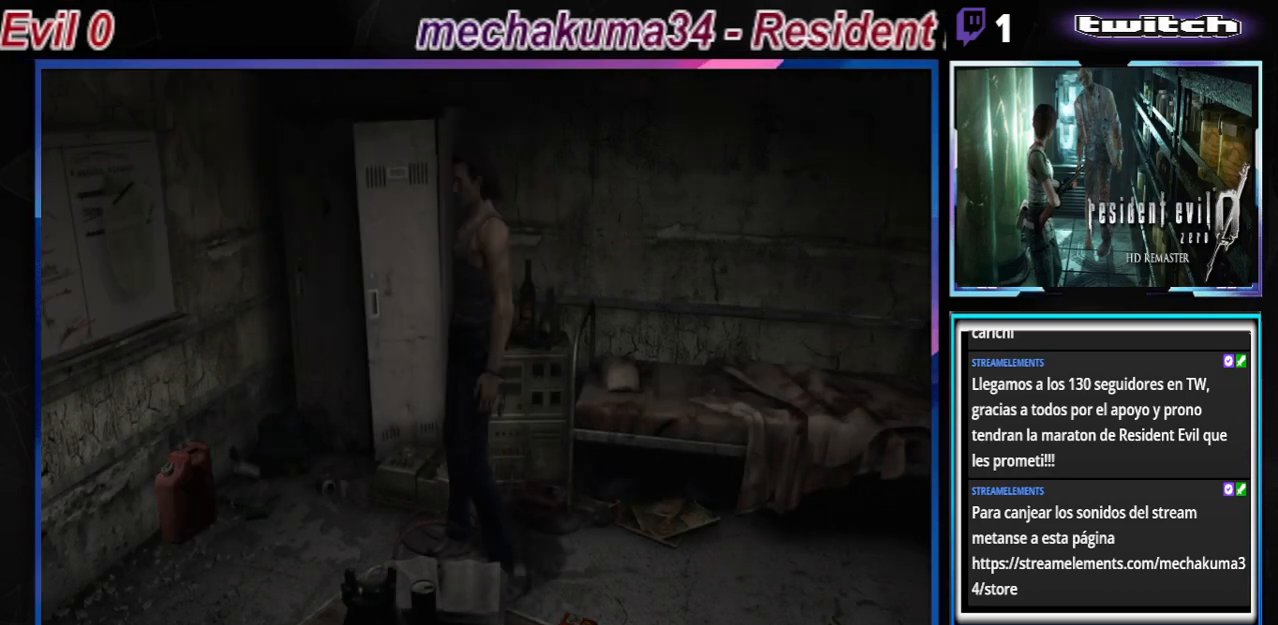
{"buttons": ["B"], "left_stick": "up-left", "events": [[267, "B", "down"], [400, "left_stick", "up-left"]]}
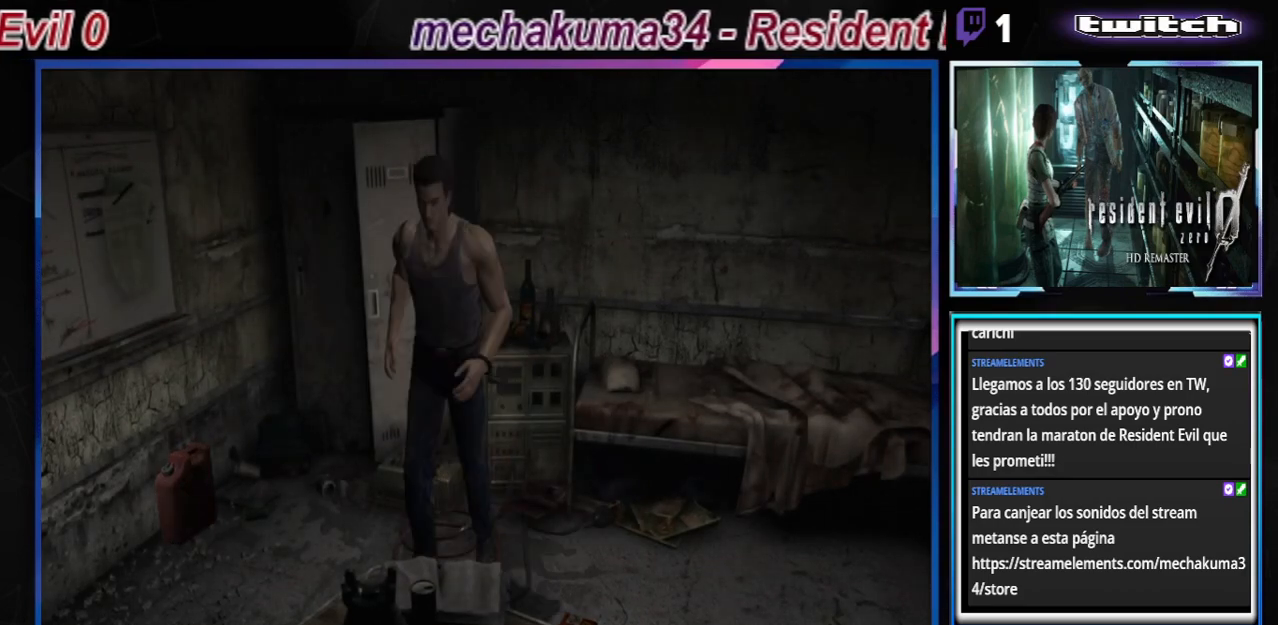
{"buttons": ["A"], "left_stick": "right", "events": [[167, "B", "up"], [300, "B", "down"], [367, "B", "up"], [467, "A", "down"], [500, "left_stick", "right"]]}
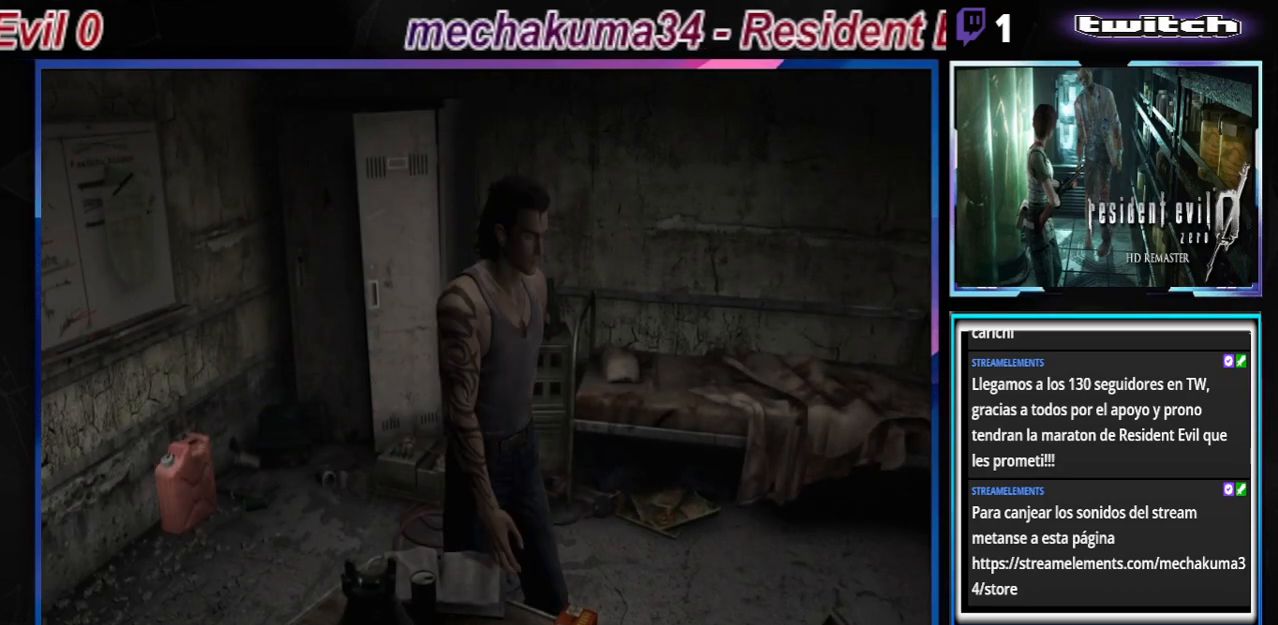
{"buttons": [], "left_stick": "up-right", "events": [[67, "A", "up"], [100, "A", "down"], [167, "A", "up"], [167, "left_stick", "up"], [267, "A", "down"], [333, "A", "up"], [333, "left_stick", "up-right"], [400, "A", "down"], [467, "A", "up"]]}
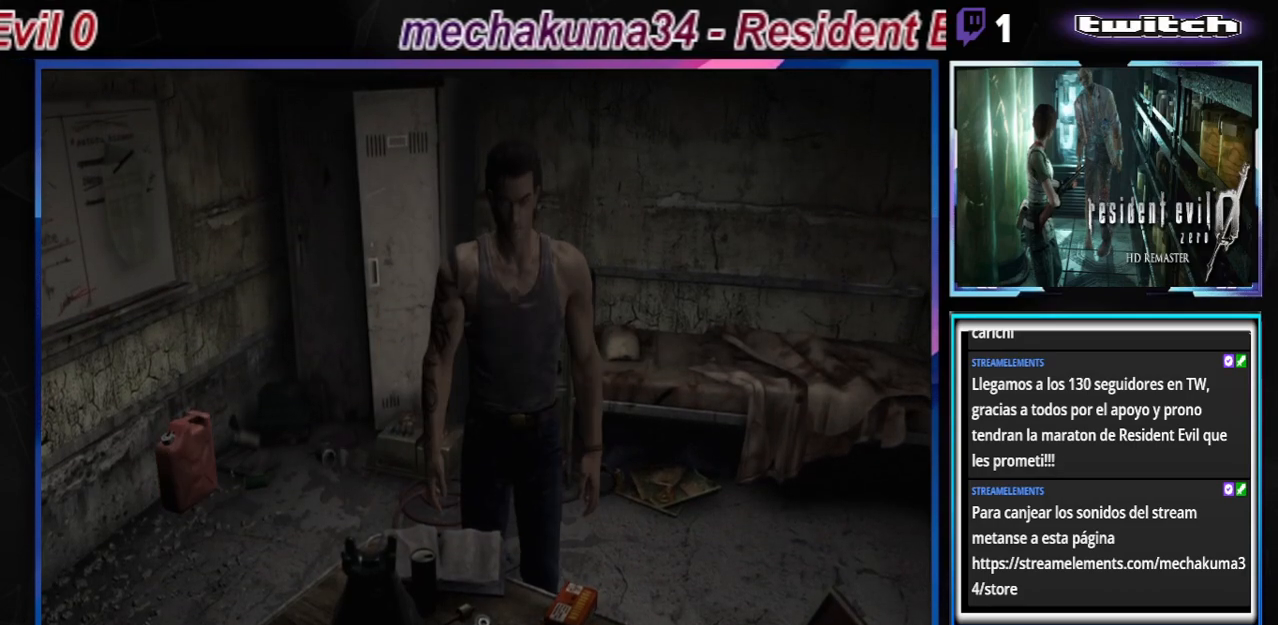
{"buttons": [], "left_stick": "center", "events": [[33, "A", "down"], [33, "left_stick", "center"], [100, "A", "up"], [167, "A", "down"], [267, "A", "up"], [300, "A", "down"], [367, "A", "up"], [467, "A", "down"], [500, "A", "up"]]}
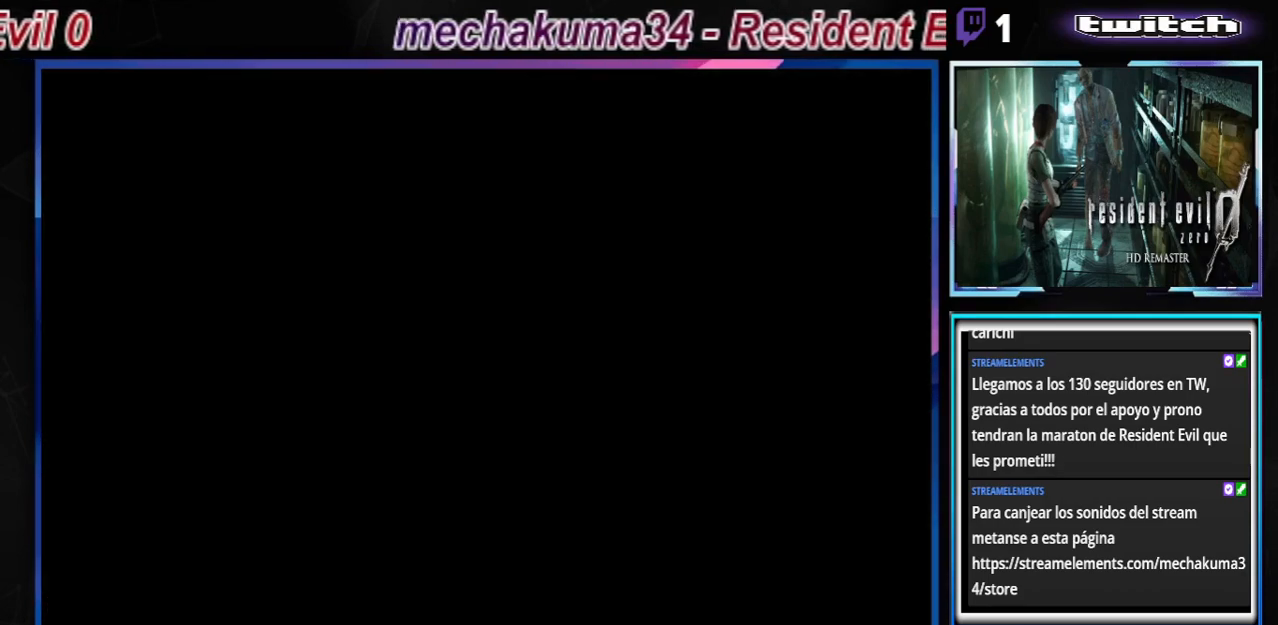
{"buttons": [], "left_stick": "center", "events": [[200, "A", "down"], [267, "A", "up"], [367, "A", "down"], [500, "A", "up"]]}
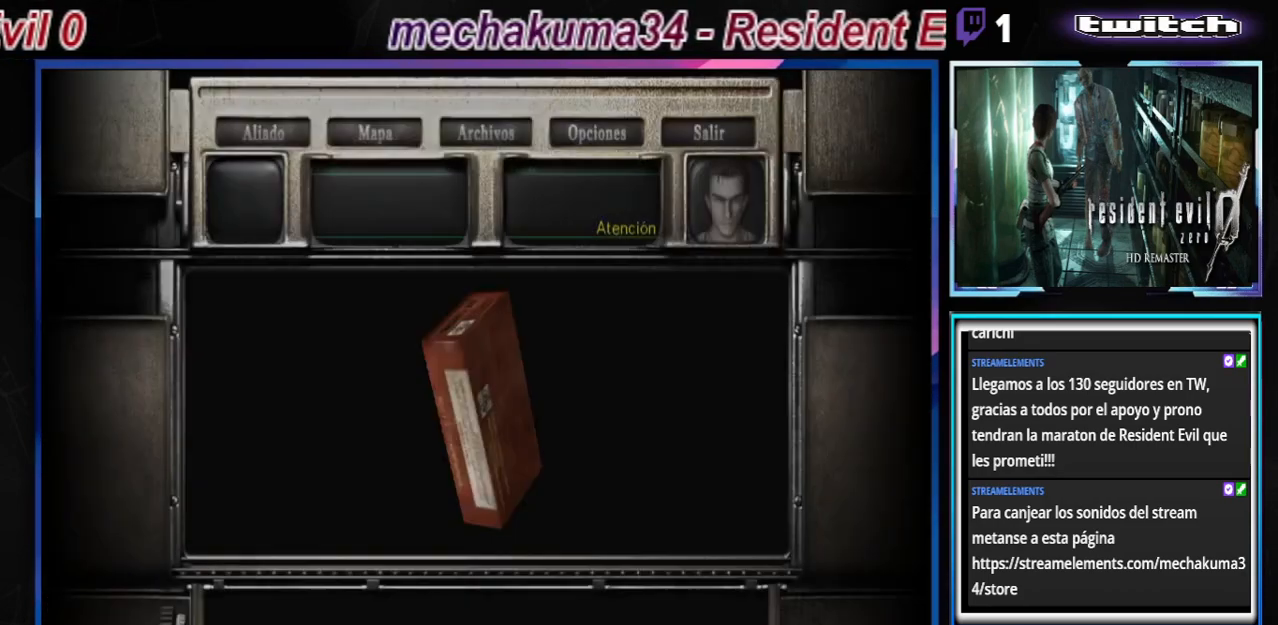
{"buttons": [], "left_stick": "center", "events": [[100, "A", "down"], [133, "A", "up"], [233, "A", "down"], [333, "A", "up"], [400, "A", "down"], [467, "A", "up"]]}
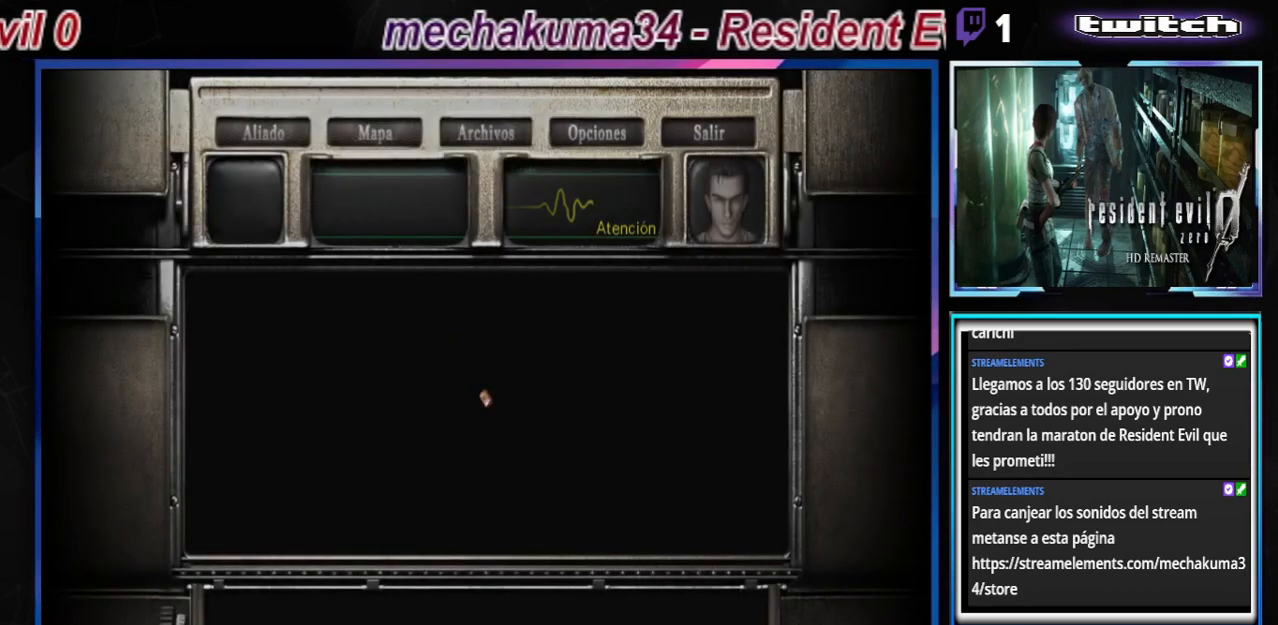
{"buttons": [], "left_stick": "center", "events": [[33, "A", "down"], [133, "A", "up"], [200, "A", "down"], [300, "A", "up"], [333, "A", "down"], [433, "A", "up"]]}
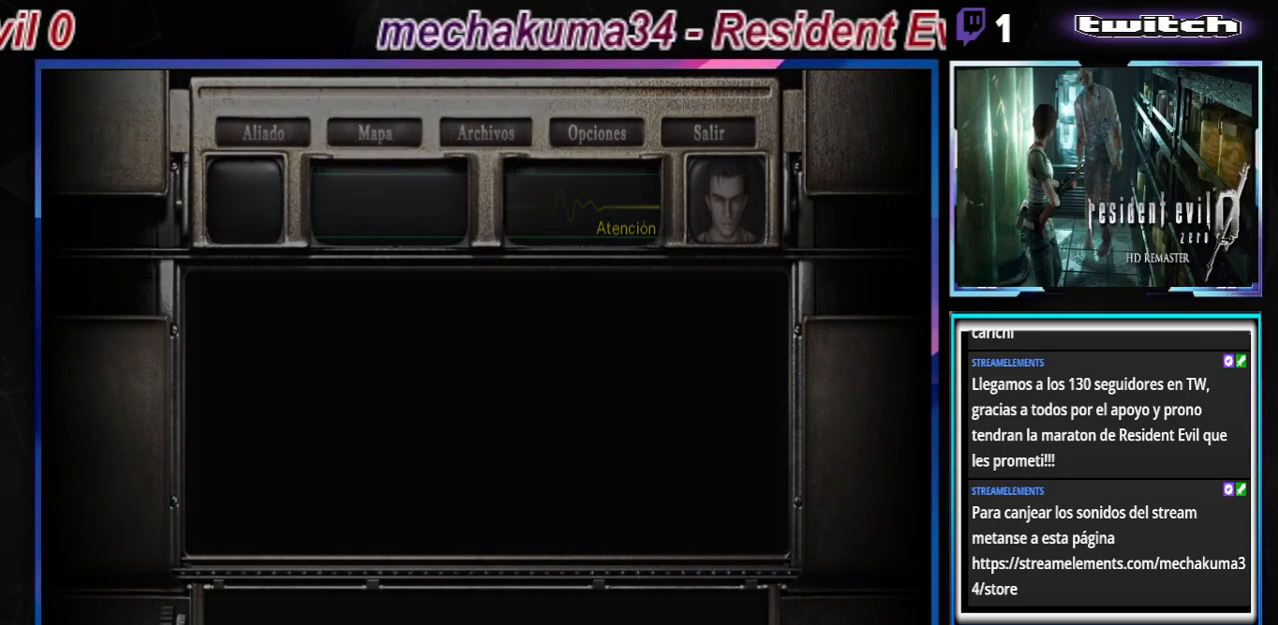
{"buttons": [], "left_stick": "center", "events": [[33, "A", "down"], [100, "A", "up"], [333, "A", "down"], [400, "A", "up"]]}
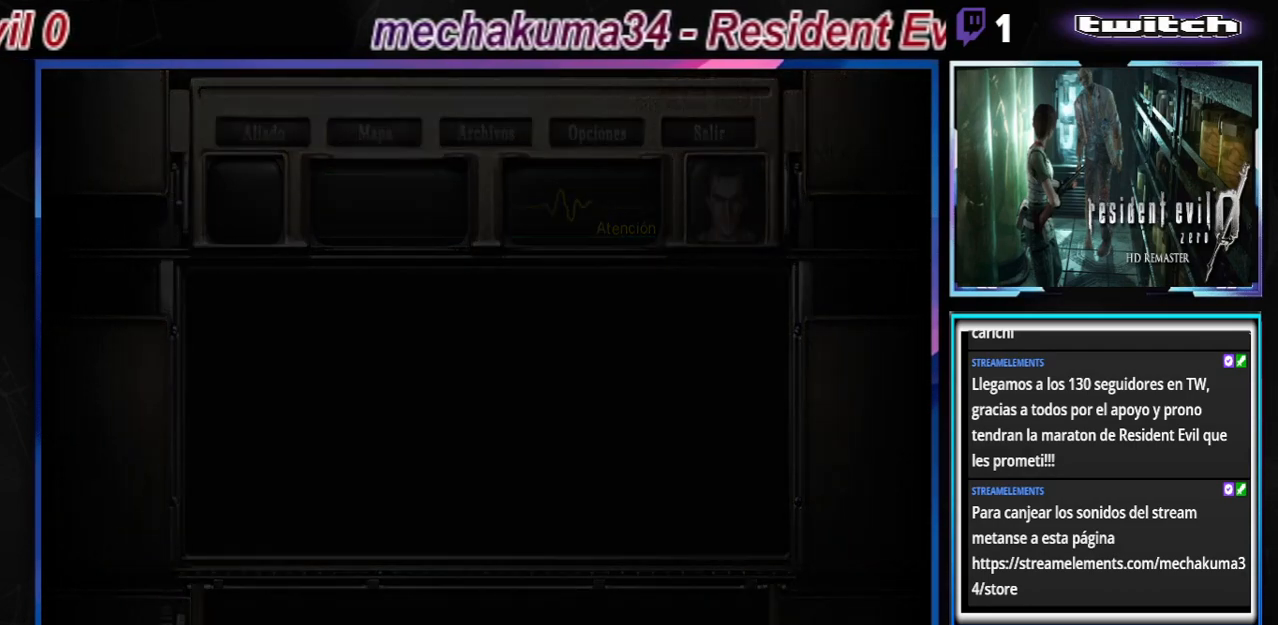
{"buttons": [], "left_stick": "center", "events": [[100, "A", "down"], [167, "A", "up"], [267, "A", "down"], [367, "A", "up"], [400, "A", "down"], [467, "A", "up"]]}
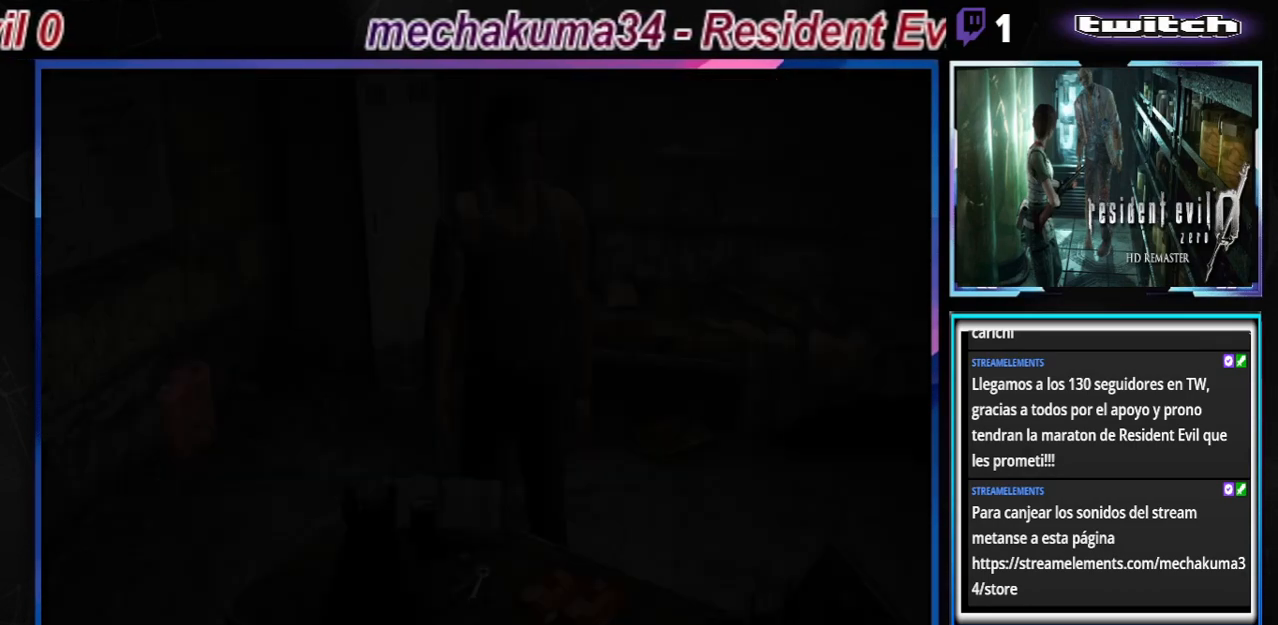
{"buttons": ["A"], "left_stick": "up", "events": [[67, "A", "down"], [133, "A", "up"], [200, "A", "down"], [200, "left_stick", "up"], [300, "A", "up"], [367, "A", "down"], [433, "A", "up"], [500, "A", "down"]]}
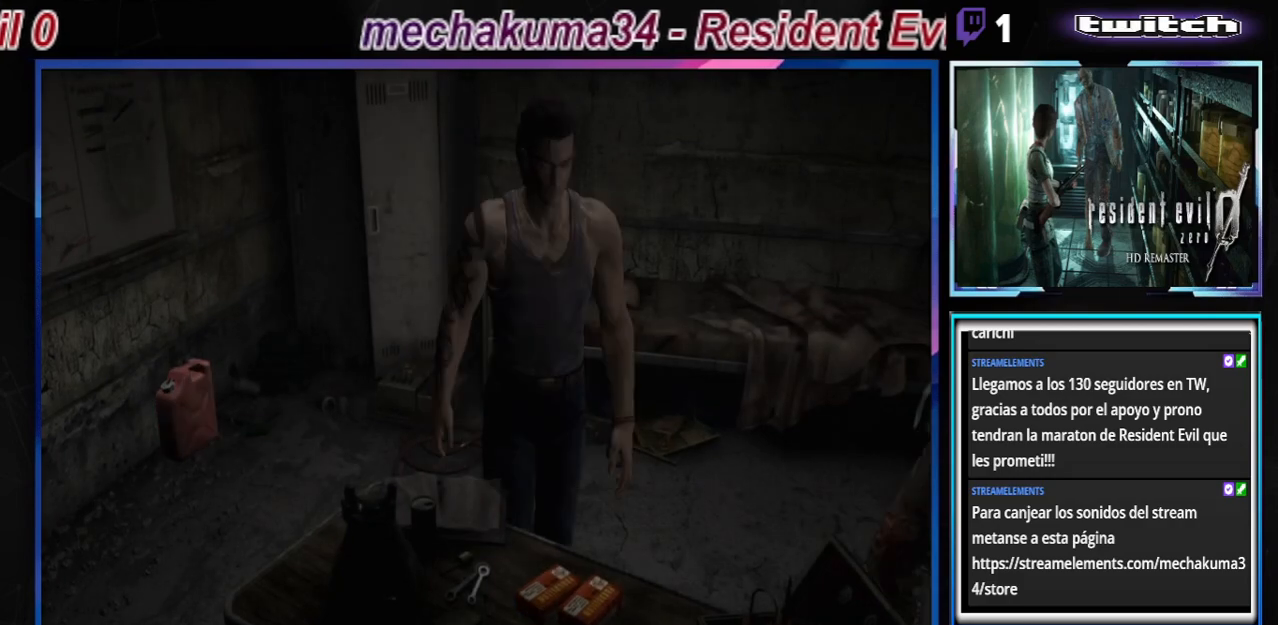
{"buttons": ["A"], "left_stick": "center", "events": [[100, "A", "up"], [167, "A", "down"], [233, "A", "up"], [300, "left_stick", "center"], [333, "A", "down"], [400, "A", "up"], [467, "A", "down"]]}
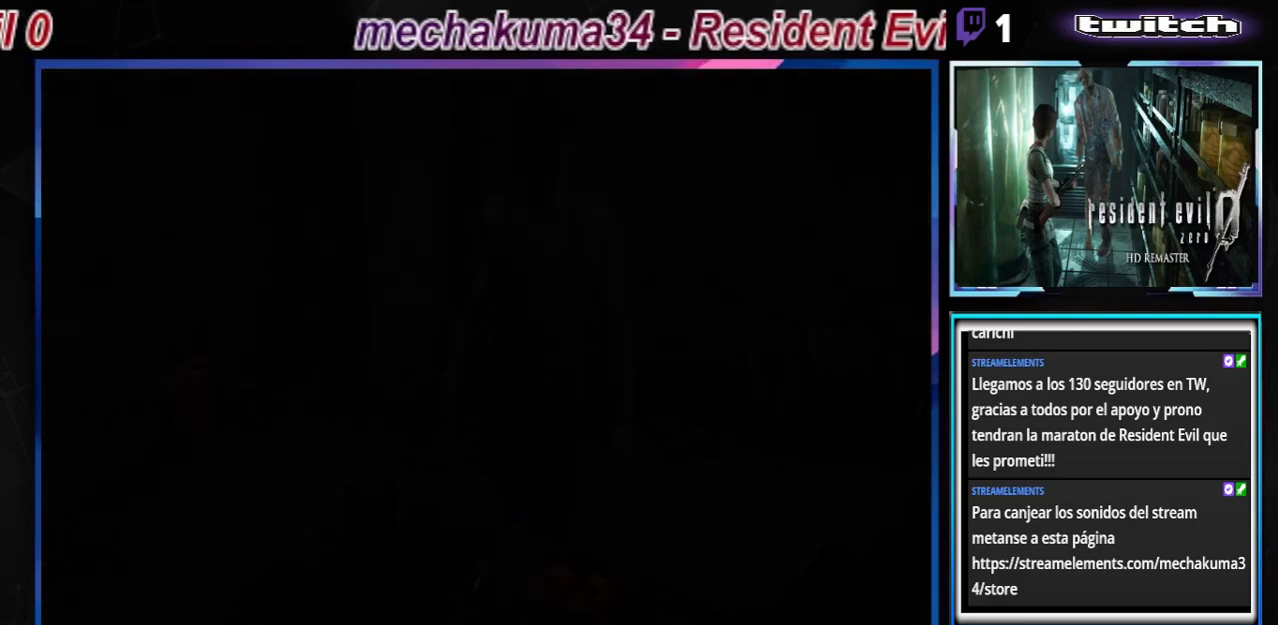
{"buttons": [], "left_stick": "center", "events": [[33, "A", "up"], [100, "A", "down"], [200, "A", "up"], [267, "A", "down"], [333, "A", "up"], [400, "A", "down"], [467, "A", "up"]]}
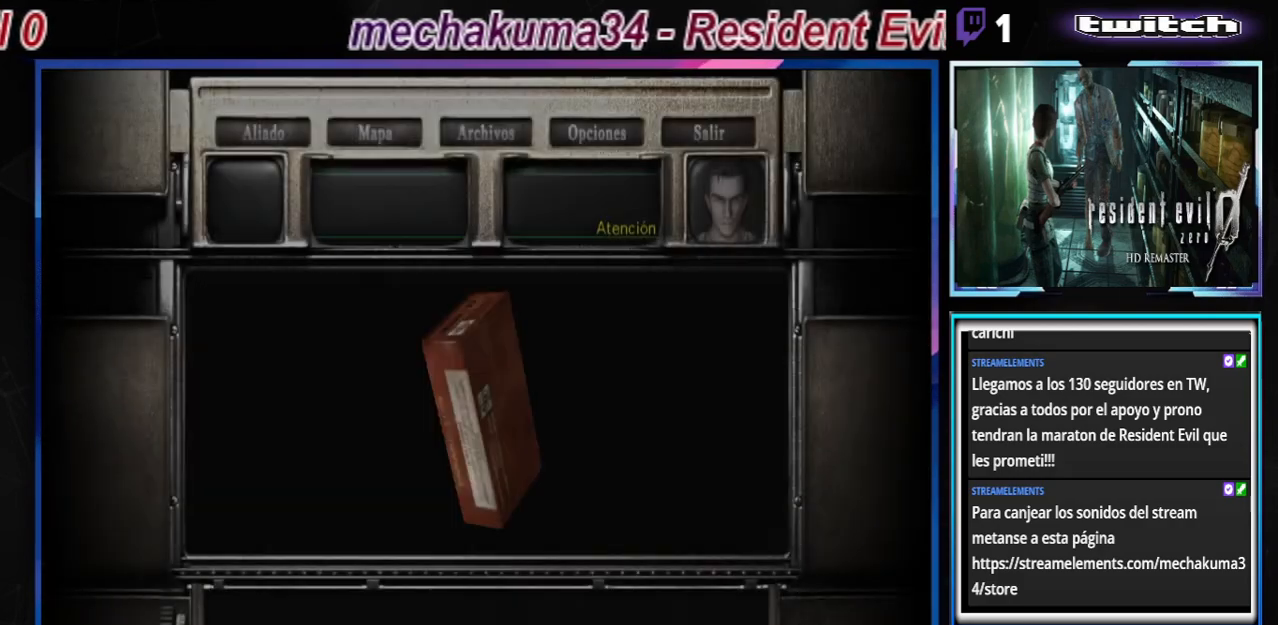
{"buttons": ["A"], "left_stick": "center", "events": [[33, "A", "down"], [133, "A", "up"], [200, "A", "down"], [267, "A", "up"], [367, "A", "down"], [433, "A", "up"], [500, "A", "down"]]}
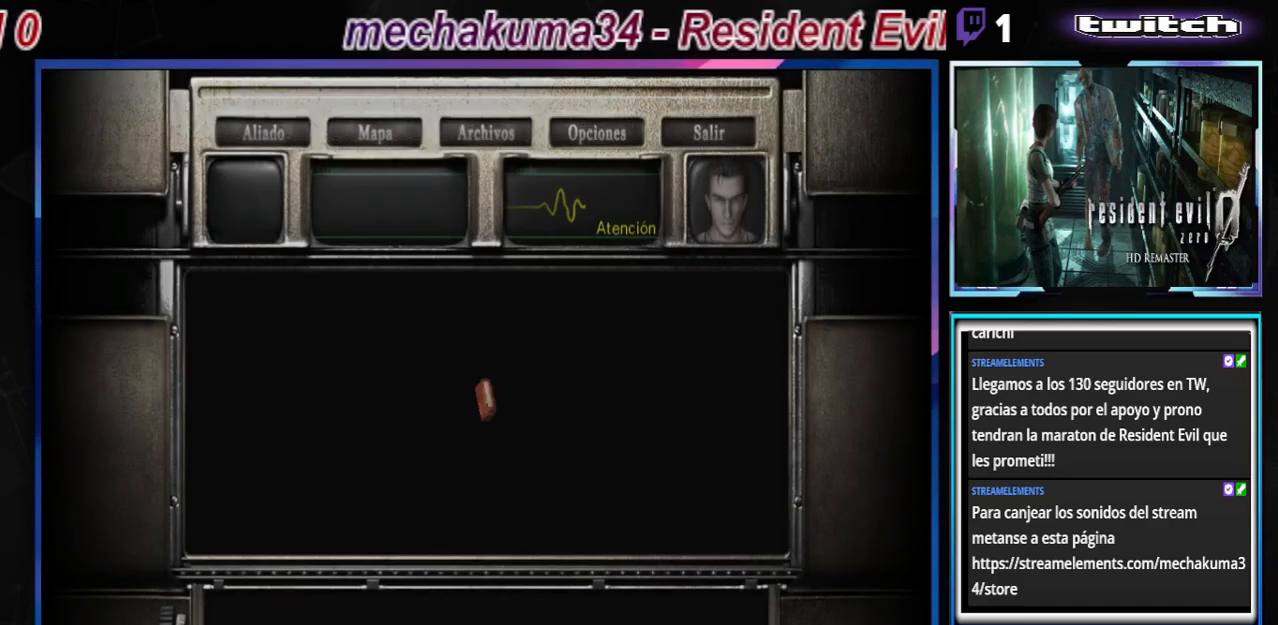
{"buttons": [], "left_stick": "center", "events": [[67, "A", "up"], [133, "A", "down"], [200, "A", "up"], [333, "A", "down"], [433, "A", "up"]]}
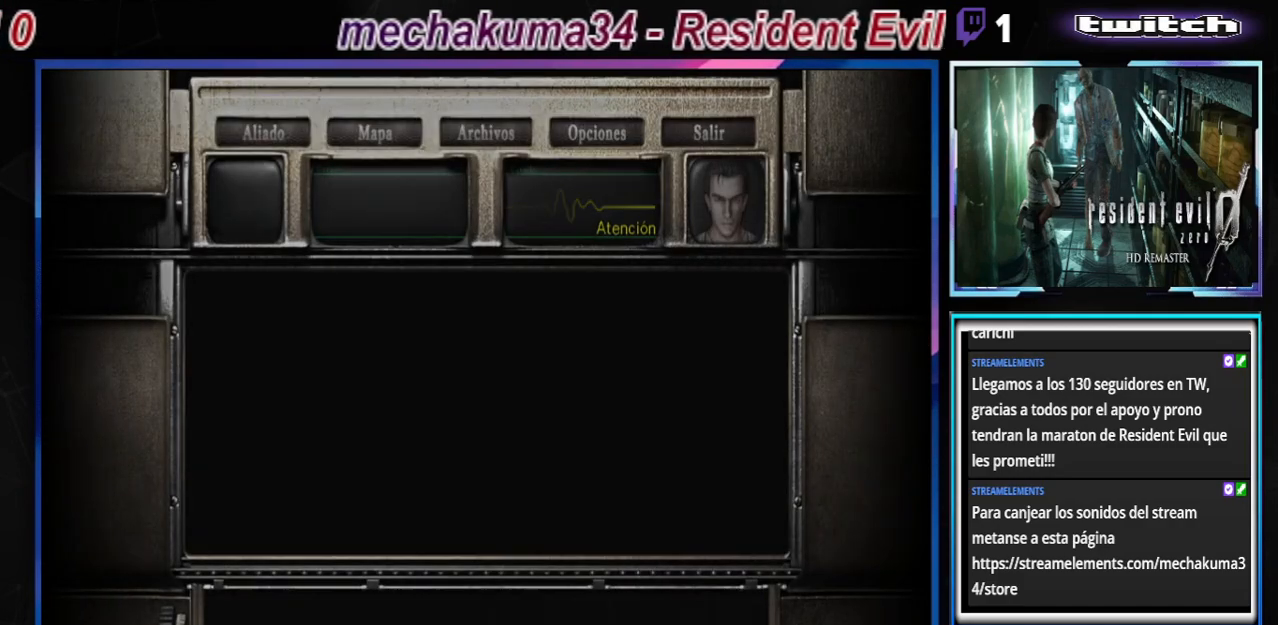
{"buttons": ["A"], "left_stick": "center", "events": [[33, "A", "down"], [100, "A", "up"], [167, "A", "down"], [233, "A", "up"], [267, "left_stick", "up-left"], [333, "A", "down"], [367, "A", "up"], [400, "left_stick", "center"], [467, "A", "down"]]}
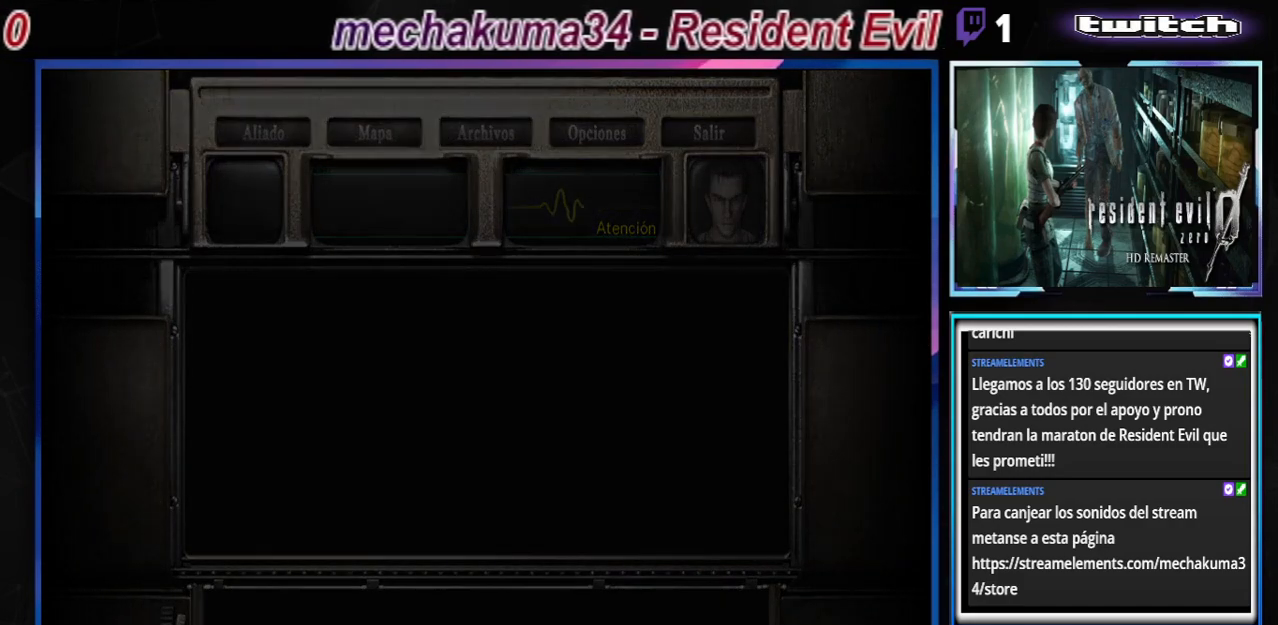
{"buttons": [], "left_stick": "center", "events": [[33, "A", "up"], [133, "A", "down"], [167, "A", "up"], [233, "A", "down"], [300, "A", "up"], [400, "A", "down"], [467, "A", "up"]]}
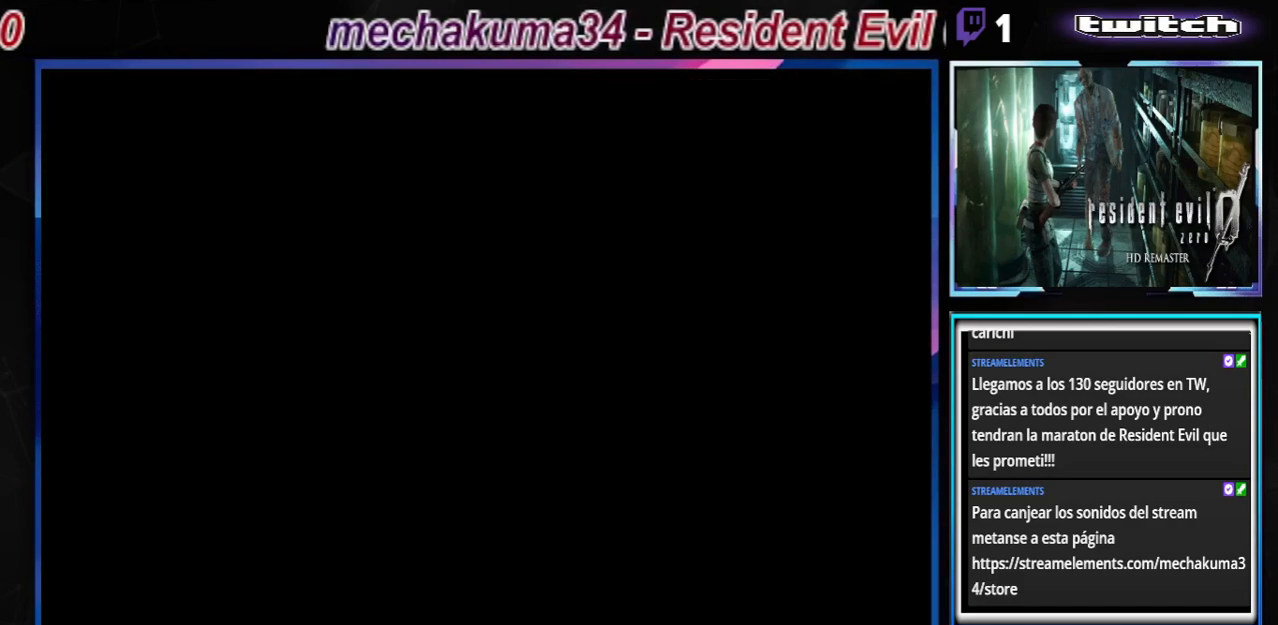
{"buttons": ["A"], "left_stick": "up-left", "events": [[33, "A", "down"], [100, "A", "up"], [200, "A", "down"], [267, "A", "up"], [333, "A", "down"], [333, "left_stick", "up-left"], [400, "A", "up"], [467, "A", "down"]]}
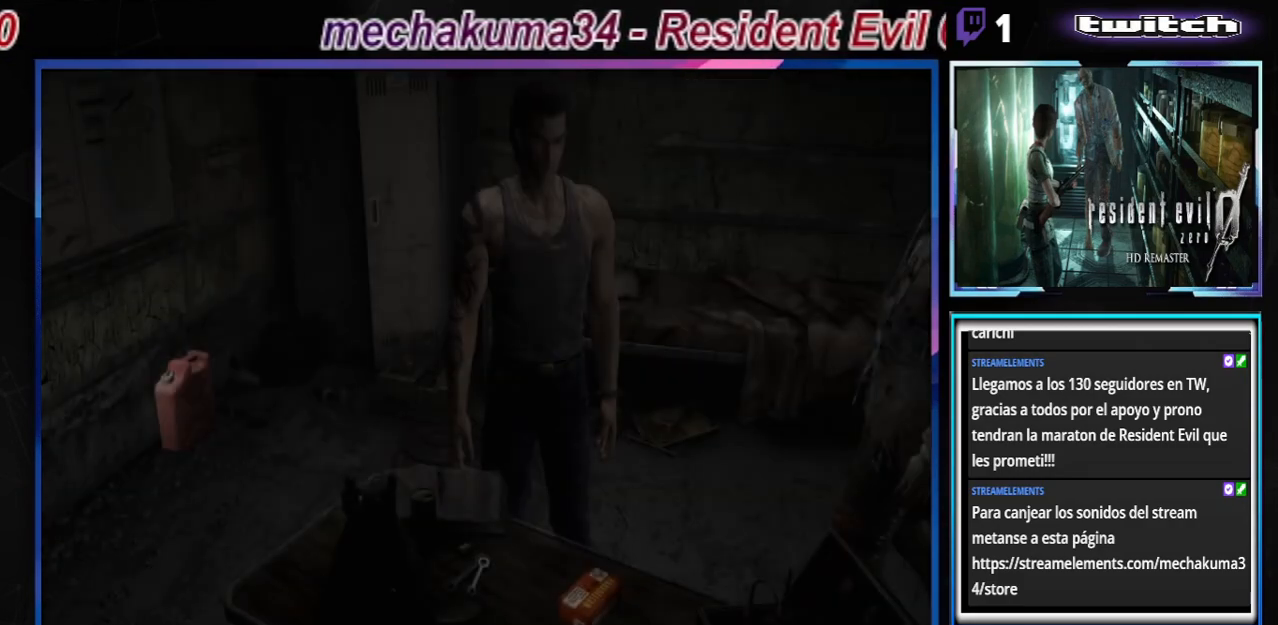
{"buttons": [], "left_stick": "center", "events": [[67, "A", "up"], [100, "A", "down"], [200, "A", "up"], [233, "A", "down"], [233, "left_stick", "center"], [300, "A", "up"], [333, "A", "down"], [433, "A", "up"]]}
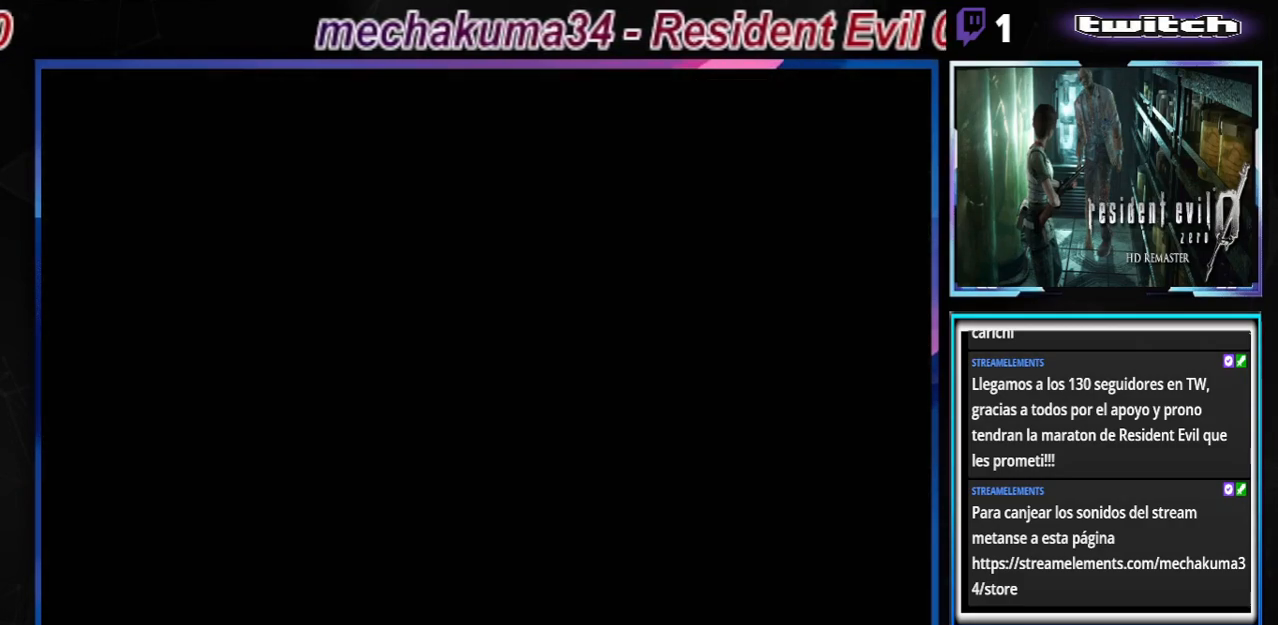
{"buttons": [], "left_stick": "center", "events": [[100, "A", "down"], [167, "A", "up"], [367, "A", "down"], [433, "A", "up"]]}
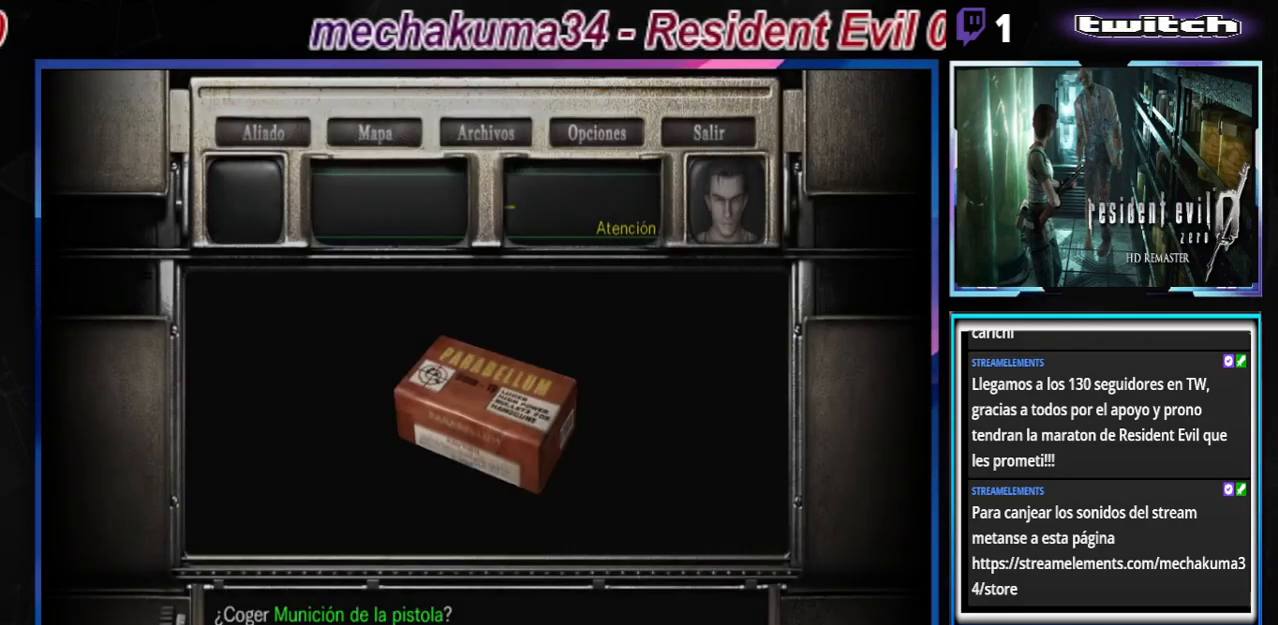
{"buttons": [], "left_stick": "center", "events": [[100, "A", "down"], [167, "A", "up"], [267, "A", "down"], [367, "A", "up"], [400, "A", "down"], [500, "A", "up"]]}
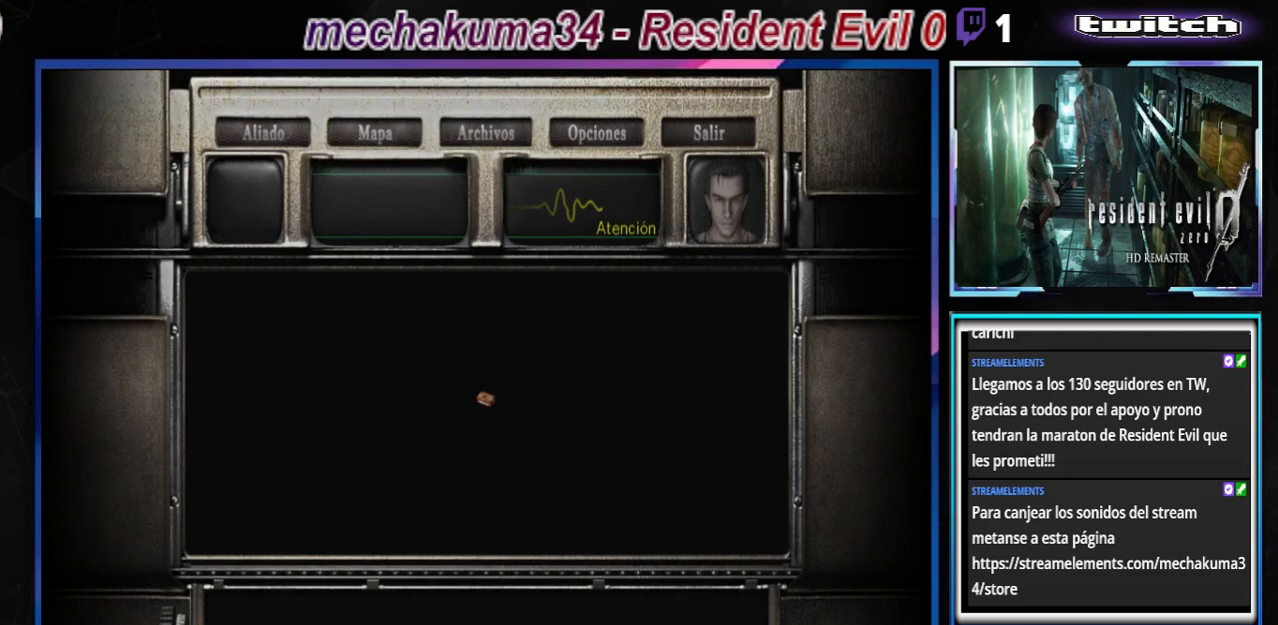
{"buttons": [], "left_stick": "right", "events": [[233, "left_stick", "right"], [400, "B", "down"], [500, "B", "up"]]}
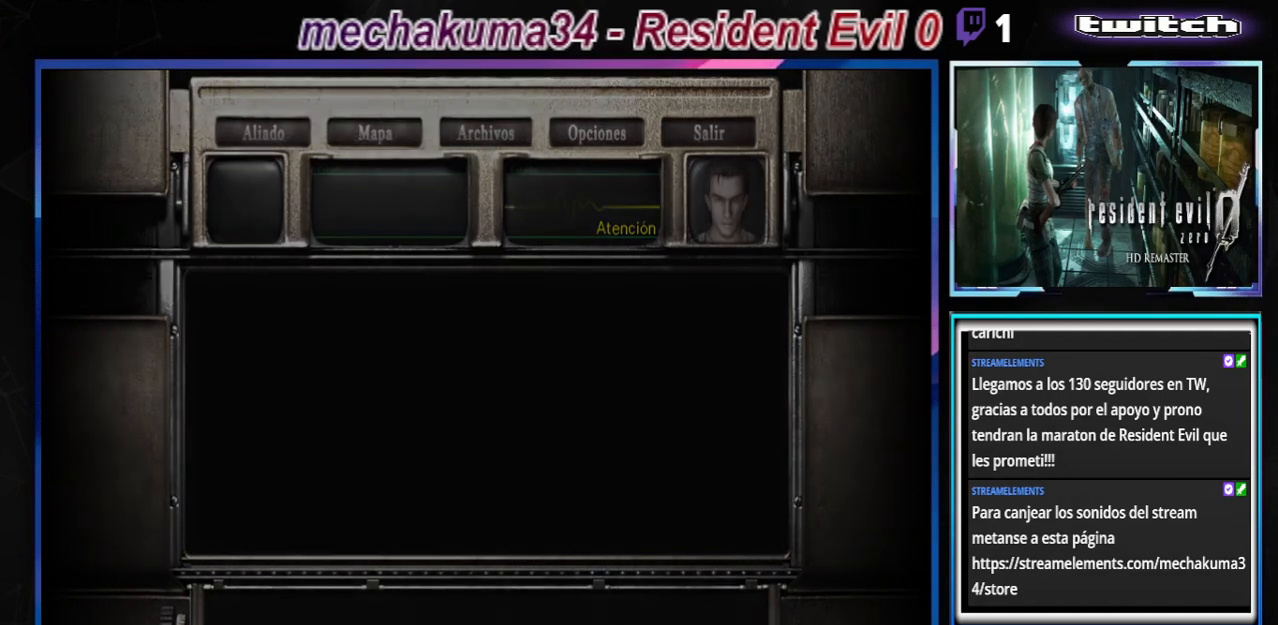
{"buttons": [], "left_stick": "right", "events": []}